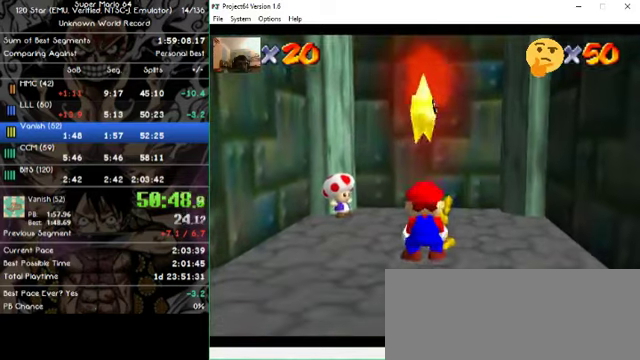
Gameplay with a controller (Nintendo layout); each line is a JSON object with the inputs held at the frame after it. "events" lists button and stick changes between this image and that frame as [ms after this image, input, new state], when the widget could be followed in between. Not read: A B L1 L3 R1 R3 X Y Z.
{"buttons": [], "left_stick": "center", "events": [[100, "left_stick", "down"], [200, "left_stick", "center"]]}
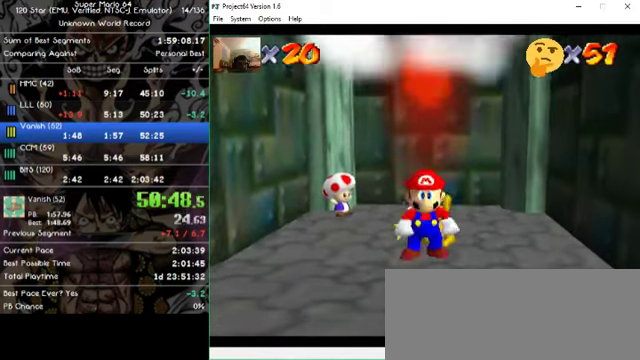
{"buttons": [], "left_stick": "center", "events": []}
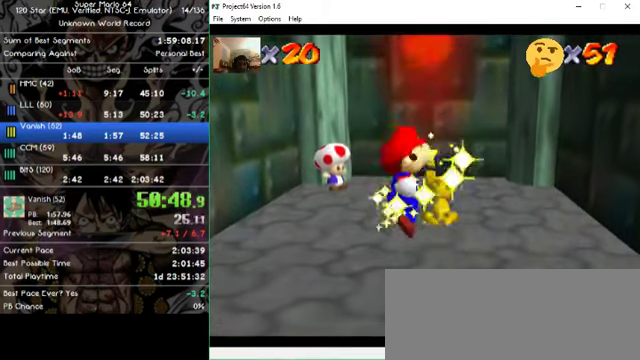
{"buttons": [], "left_stick": "center", "events": []}
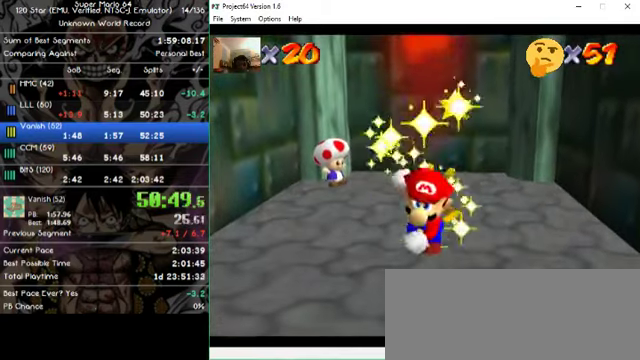
{"buttons": [], "left_stick": "center", "events": []}
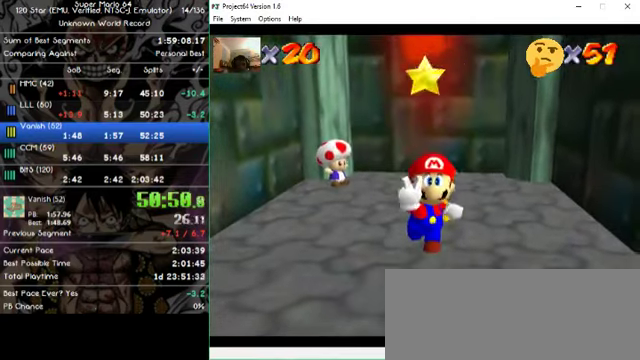
{"buttons": [], "left_stick": "center", "events": []}
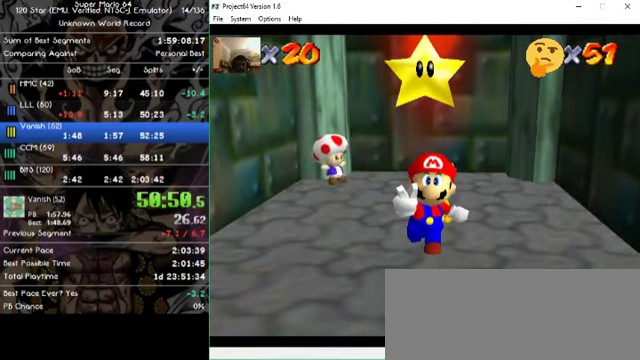
{"buttons": [], "left_stick": "center", "events": []}
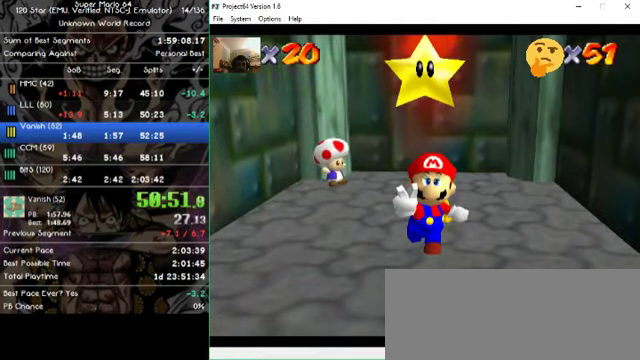
{"buttons": [], "left_stick": "center", "events": []}
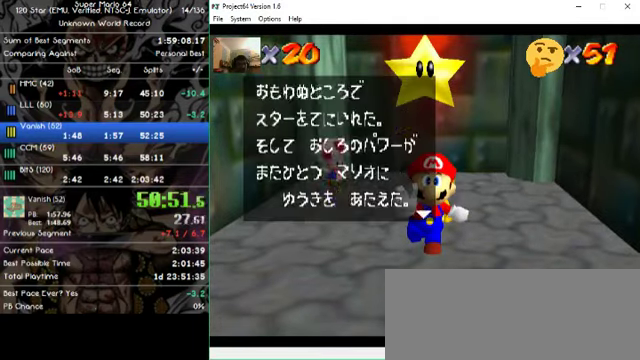
{"buttons": [], "left_stick": "center", "events": []}
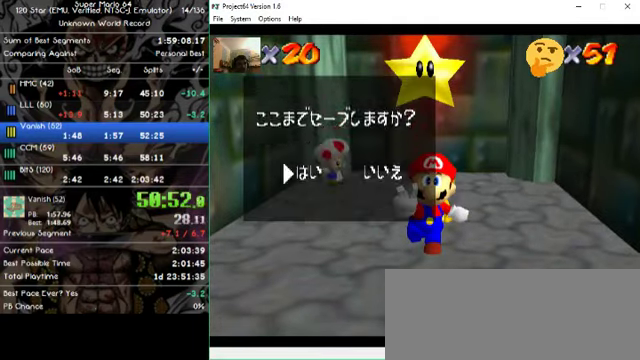
{"buttons": [], "left_stick": "down-right", "events": [[333, "left_stick", "down-right"]]}
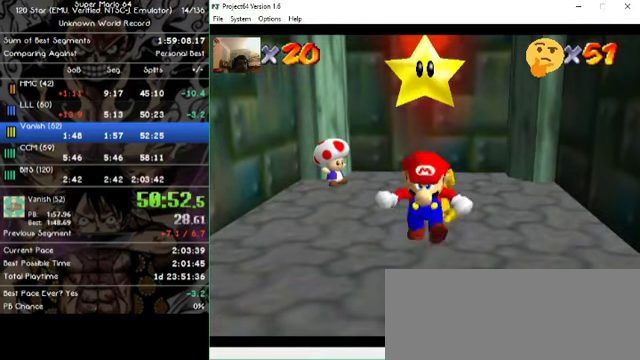
{"buttons": [], "left_stick": "down-right", "events": []}
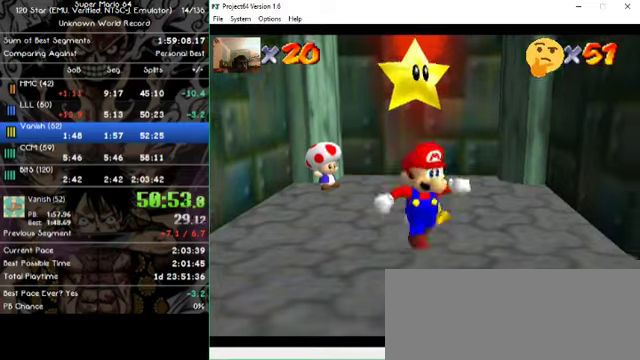
{"buttons": [], "left_stick": "down-right", "events": []}
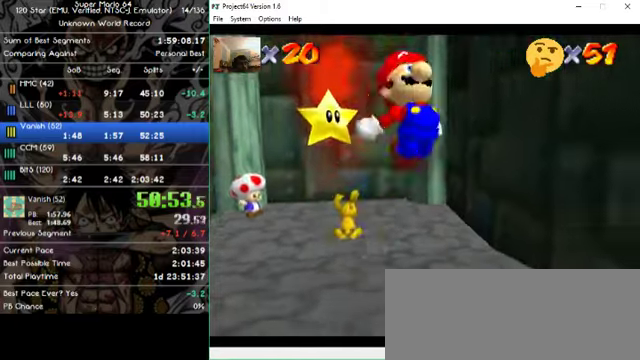
{"buttons": [], "left_stick": "right", "events": [[366, "left_stick", "right"]]}
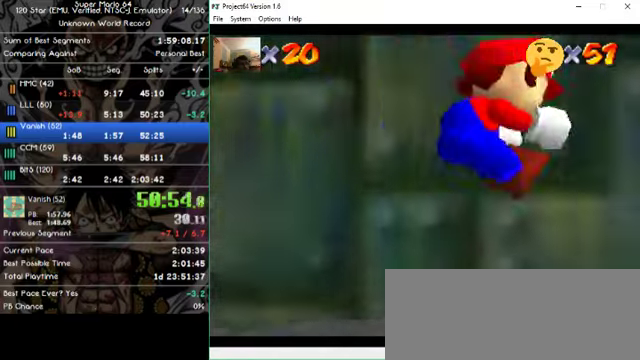
{"buttons": [], "left_stick": "up", "events": [[200, "left_stick", "up-right"], [400, "left_stick", "up"]]}
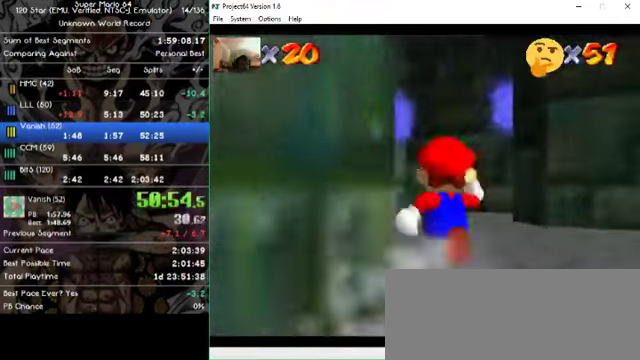
{"buttons": [], "left_stick": "up-left", "events": [[200, "left_stick", "up-left"]]}
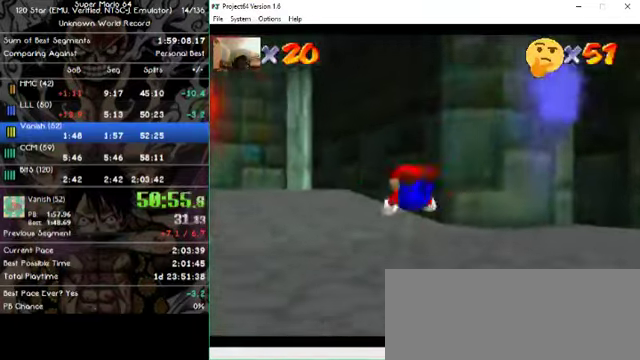
{"buttons": [], "left_stick": "up-left", "events": []}
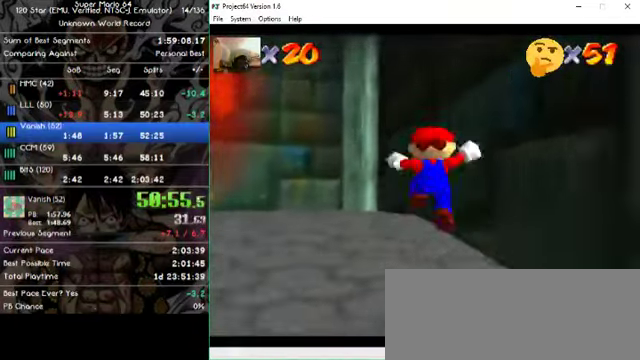
{"buttons": [], "left_stick": "up-left", "events": []}
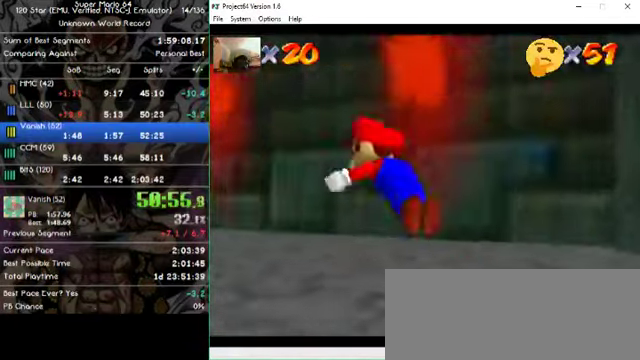
{"buttons": [], "left_stick": "up-left", "events": []}
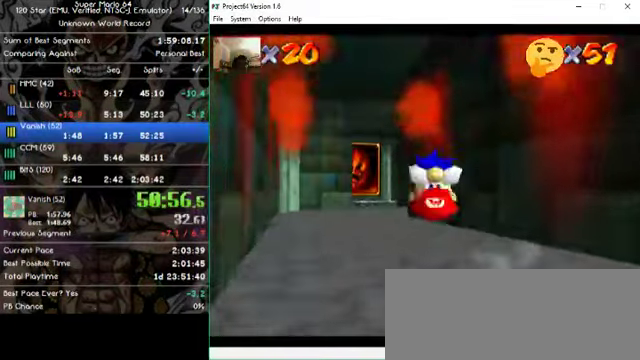
{"buttons": [], "left_stick": "up", "events": [[400, "left_stick", "up"]]}
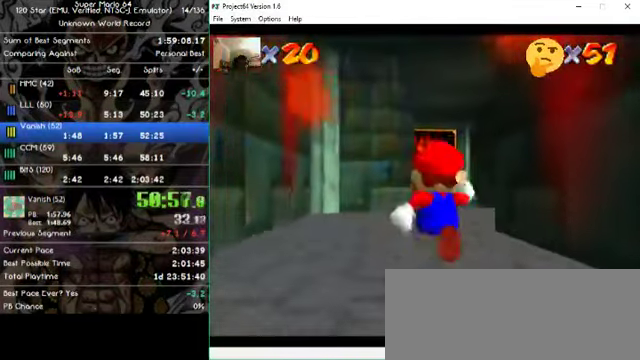
{"buttons": [], "left_stick": "up", "events": []}
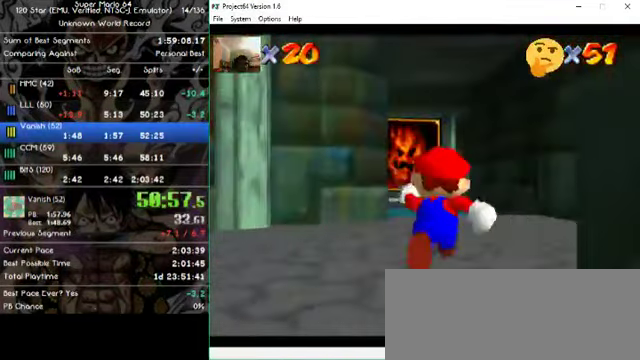
{"buttons": [], "left_stick": "up-right", "events": [[100, "left_stick", "up-right"]]}
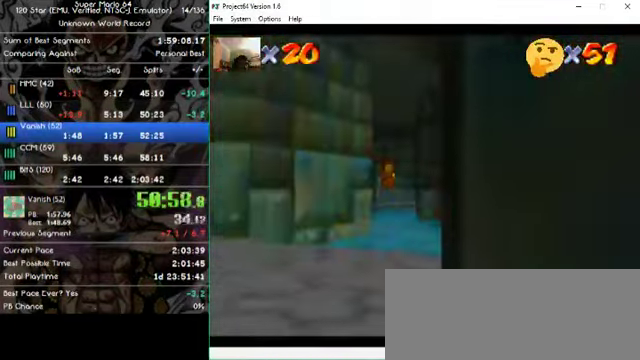
{"buttons": [], "left_stick": "up", "events": [[33, "left_stick", "up"]]}
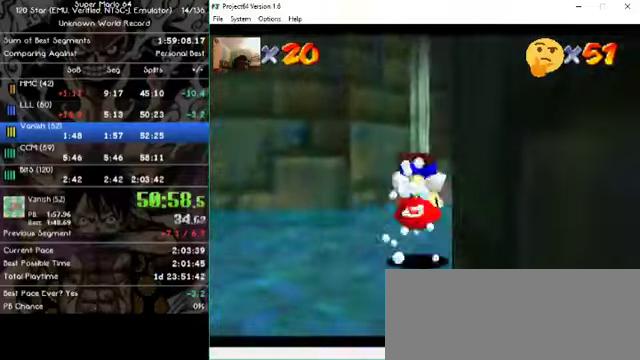
{"buttons": [], "left_stick": "up", "events": []}
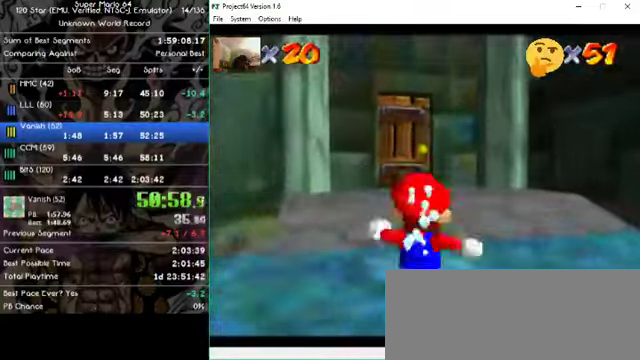
{"buttons": [], "left_stick": "up", "events": []}
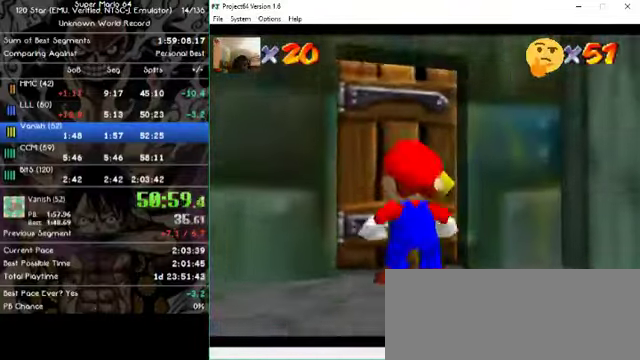
{"buttons": [], "left_stick": "up", "events": []}
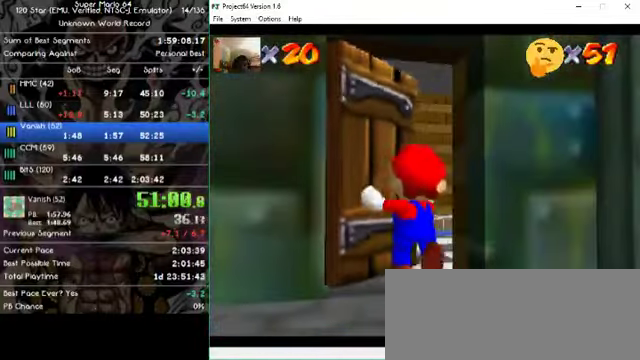
{"buttons": [], "left_stick": "up", "events": [[100, "left_stick", "center"], [400, "left_stick", "up"]]}
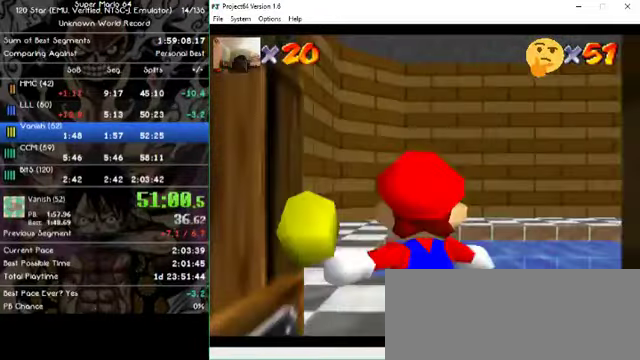
{"buttons": [], "left_stick": "up", "events": []}
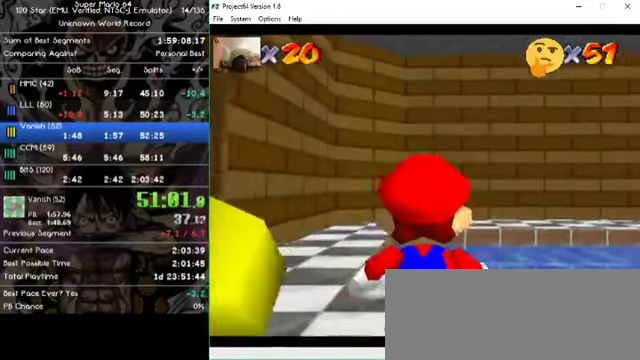
{"buttons": [], "left_stick": "up", "events": []}